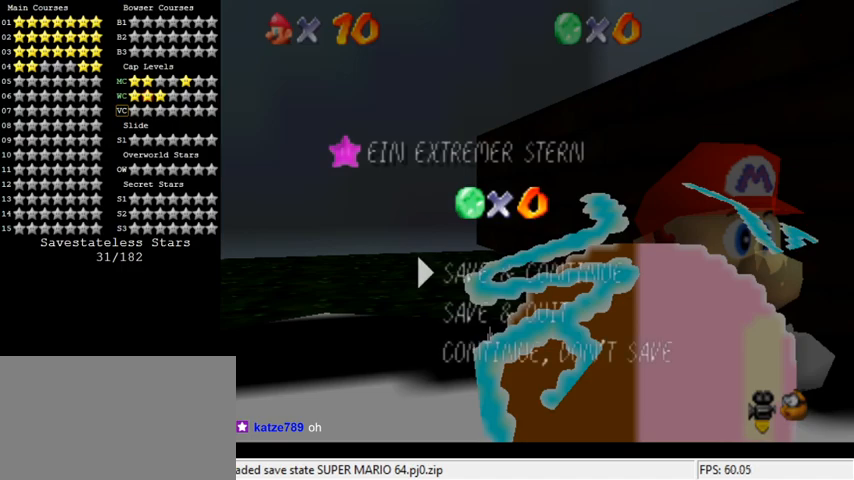
Gameplay with keyboard; each line is a JSON object with the keys held at the frame after it. "events" lists presses ("down") and releases ("up") of "a", "c", "ctrl", "d", "down", "left", "return", "right", "s", "shift", "up", "w", "x" and "y" between this image and that frame as [ms after this image, input, new state], when the widget could be followed in between. No other keys are recorded. Mouse input is not recorded.
{"keys": ["right"], "events": [[500, "right", "down"]]}
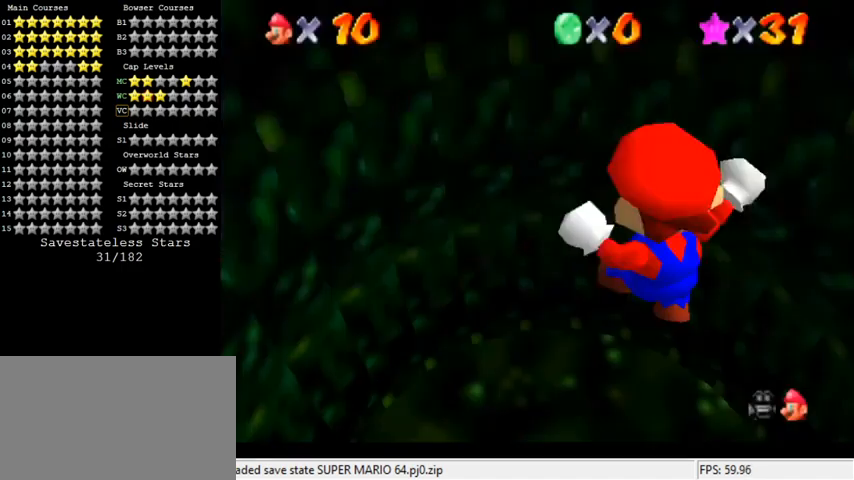
{"keys": [], "events": [[167, "right", "up"], [200, "c", "down"], [400, "c", "up"]]}
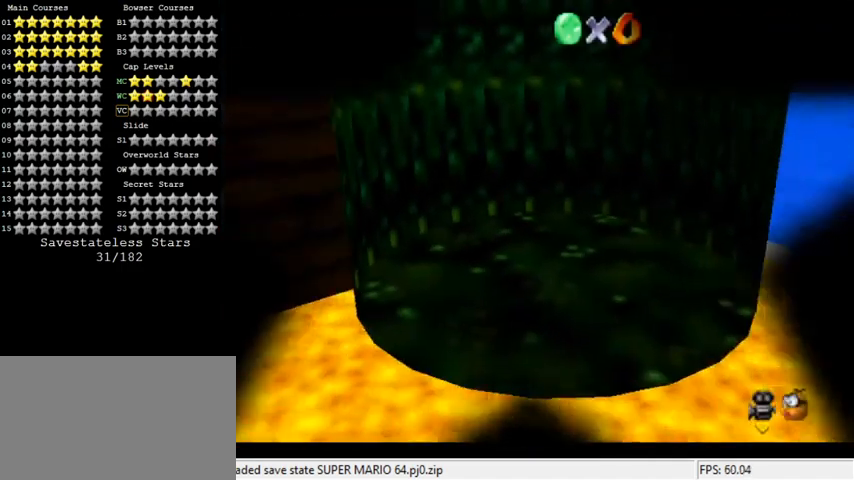
{"keys": [], "events": []}
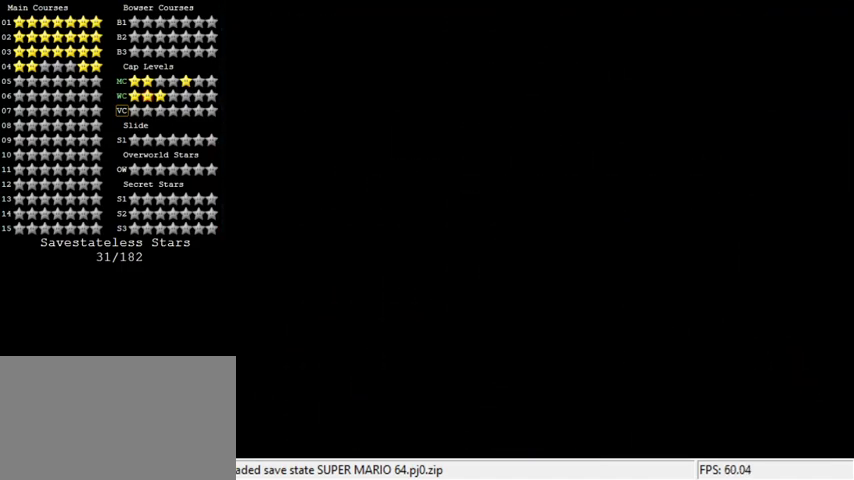
{"keys": [], "events": []}
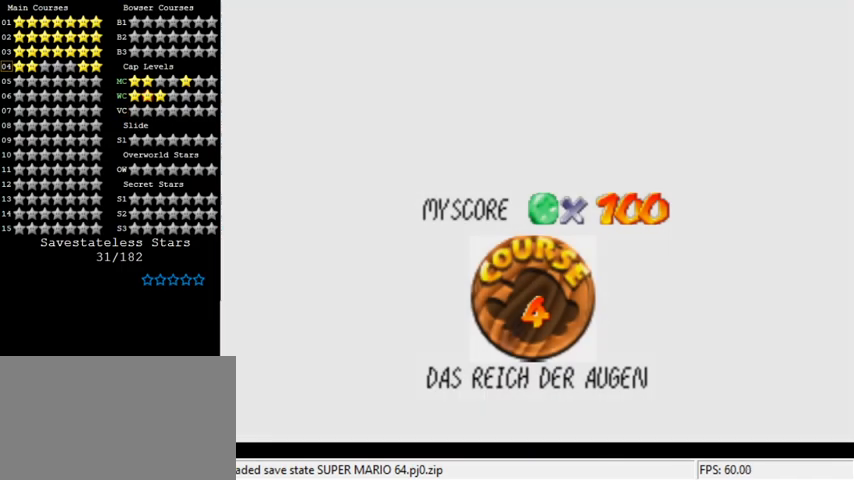
{"keys": [], "events": [[367, "shift", "down"], [500, "shift", "up"]]}
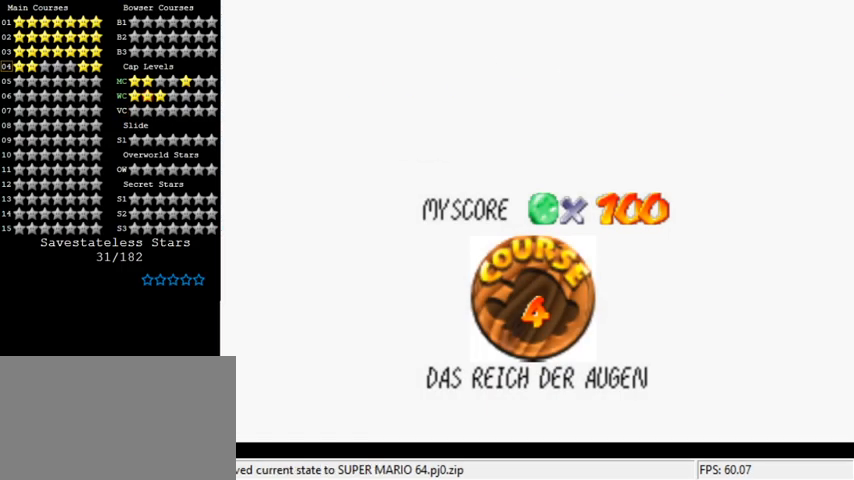
{"keys": [], "events": [[67, "shift", "down"], [167, "shift", "up"], [267, "shift", "down"], [333, "shift", "up"], [433, "shift", "down"], [500, "shift", "up"]]}
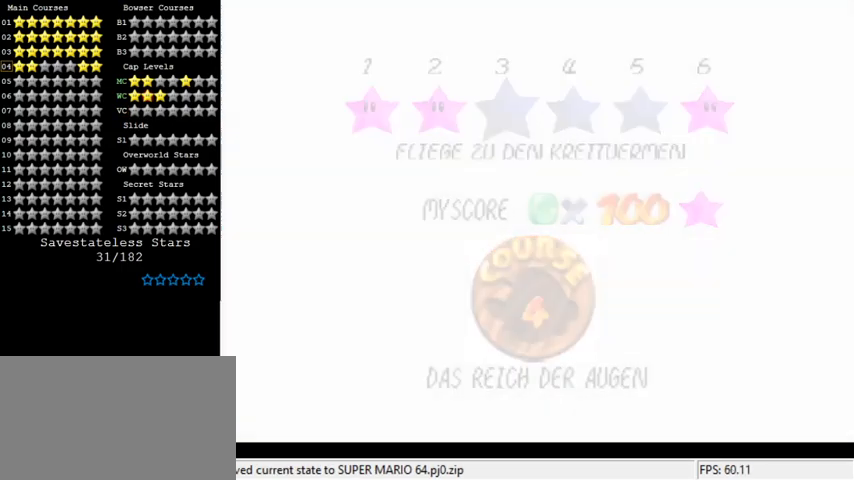
{"keys": [], "events": []}
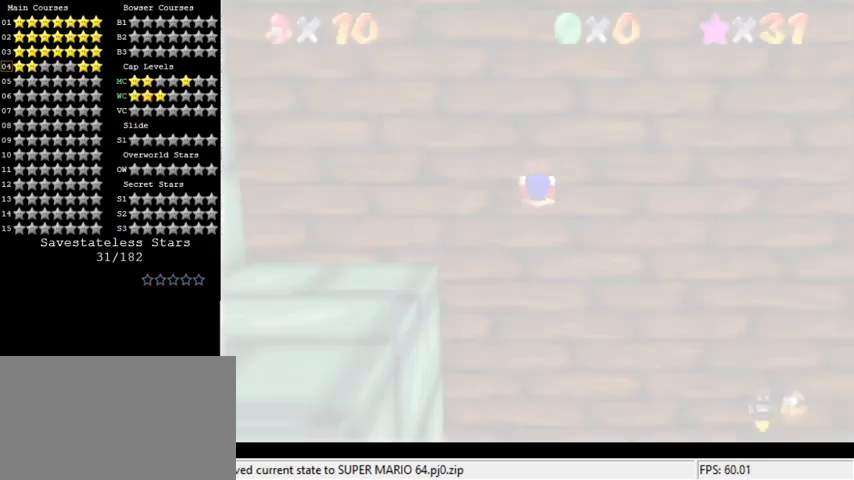
{"keys": [], "events": []}
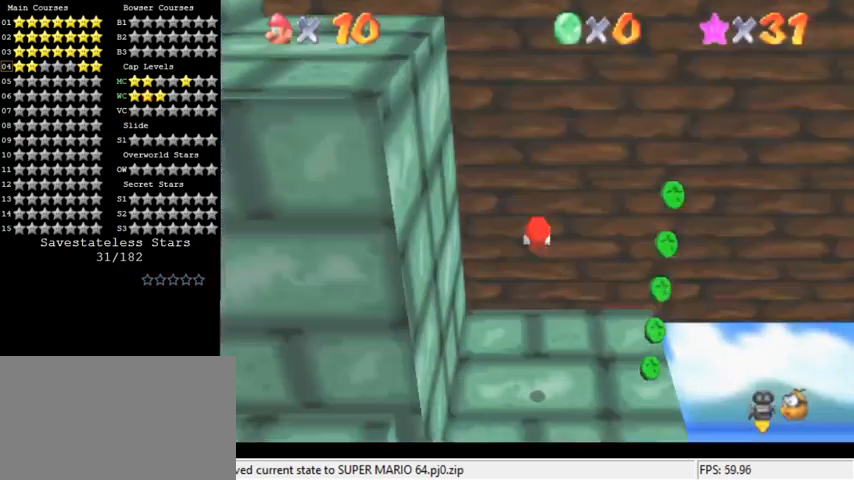
{"keys": [], "events": [[367, "d", "down"], [433, "d", "up"]]}
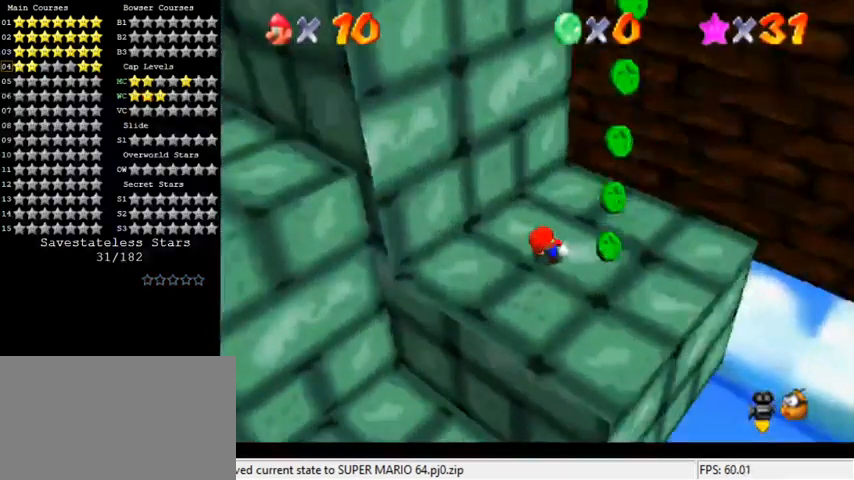
{"keys": ["left"], "events": [[67, "d", "down"], [133, "down", "down"], [200, "d", "up"], [333, "left", "down"], [433, "down", "up"]]}
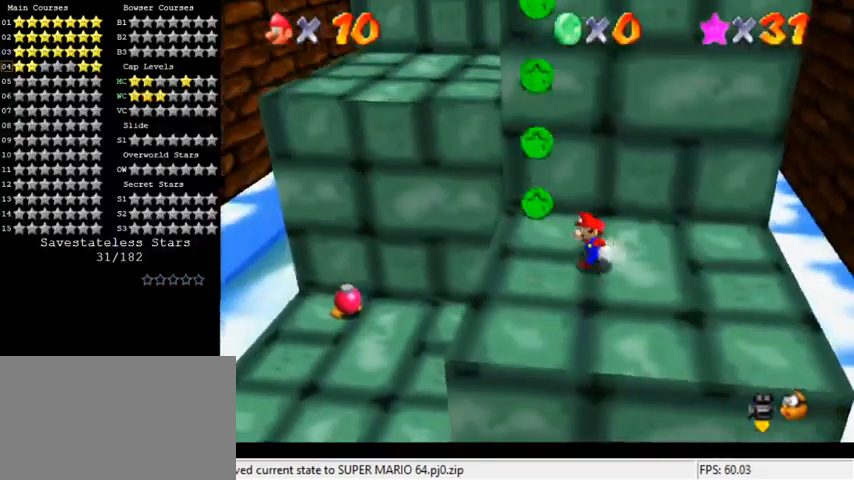
{"keys": ["left", "shift", "up"], "events": [[67, "up", "down"], [400, "shift", "down"]]}
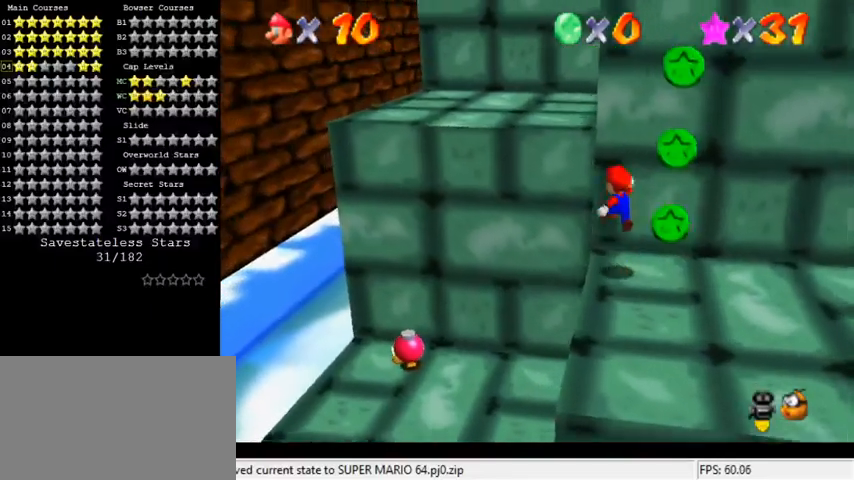
{"keys": ["ctrl", "right", "shift", "up"], "events": [[67, "up", "up"], [133, "left", "up"], [200, "up", "down"], [300, "right", "down"], [333, "ctrl", "down"]]}
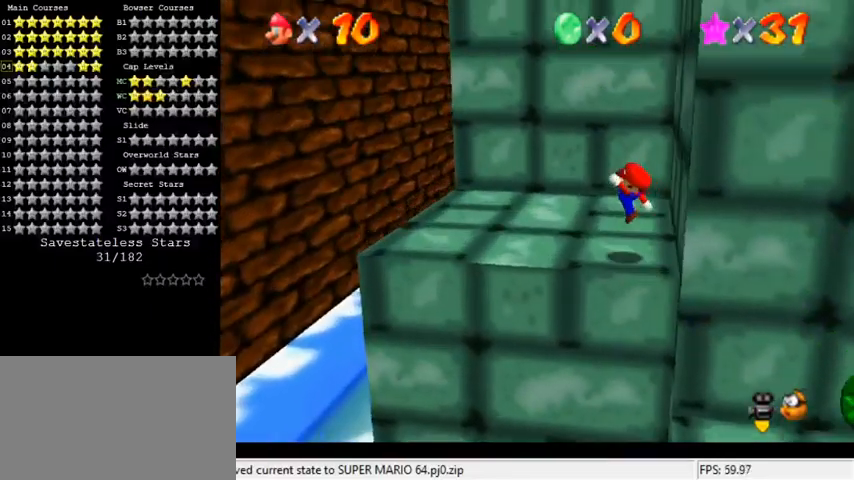
{"keys": ["right", "shift", "up"], "events": [[33, "ctrl", "up"], [33, "shift", "up"], [167, "right", "up"], [300, "left", "down"], [333, "up", "up"], [400, "right", "down"], [433, "left", "up"], [500, "shift", "down"], [500, "up", "down"]]}
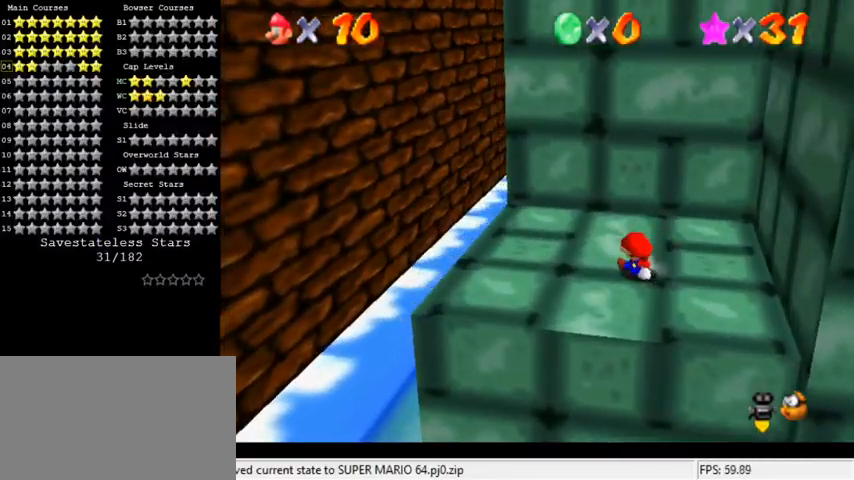
{"keys": ["right", "shift"], "events": [[500, "up", "up"]]}
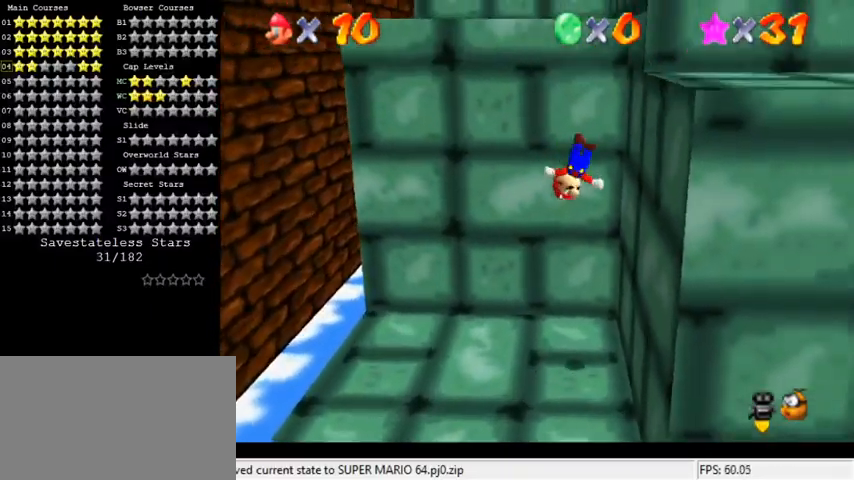
{"keys": ["shift", "up"], "events": [[100, "shift", "up"], [200, "up", "down"], [233, "right", "up"], [233, "shift", "down"]]}
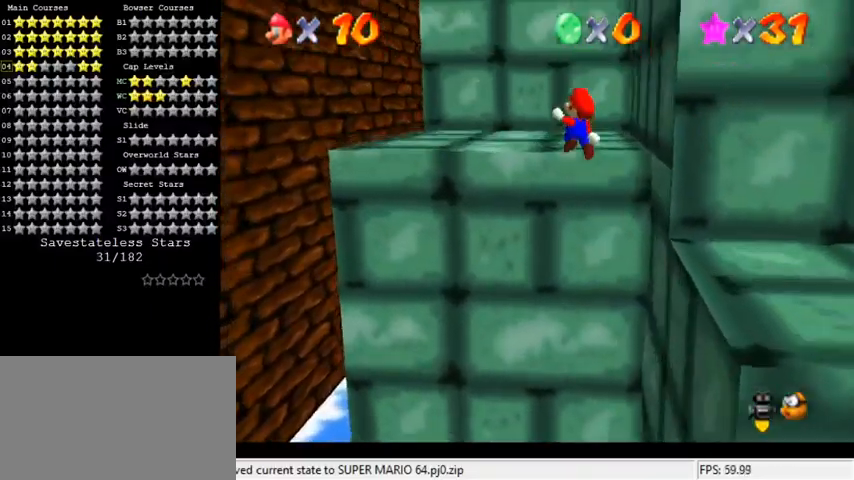
{"keys": ["up"], "events": [[33, "right", "down"], [67, "shift", "up"], [133, "up", "up"], [267, "left", "down"], [267, "right", "up"], [467, "up", "down"], [500, "left", "up"]]}
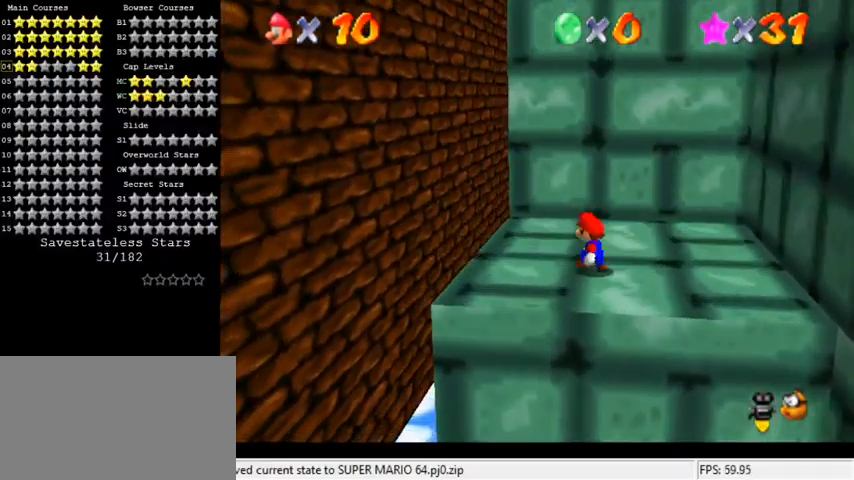
{"keys": ["down", "left"], "events": [[33, "right", "down"], [133, "up", "up"], [167, "shift", "down"], [267, "down", "down"], [267, "right", "up"], [367, "shift", "up"], [467, "left", "down"]]}
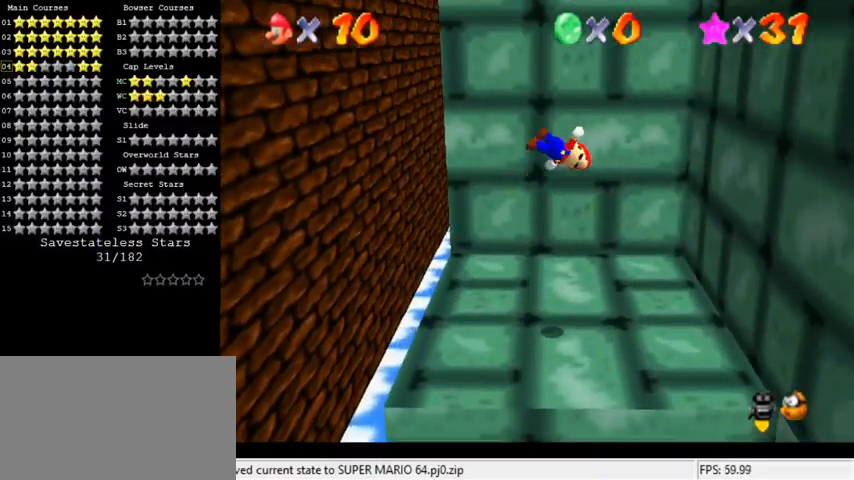
{"keys": ["down", "left"], "events": []}
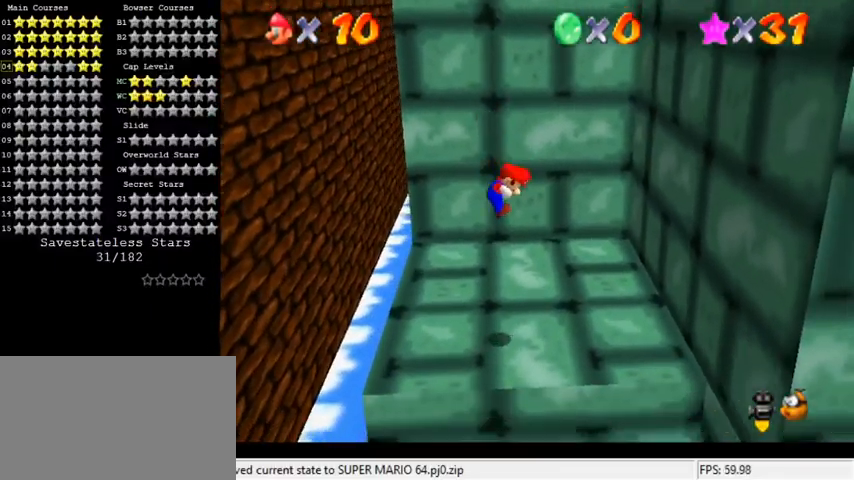
{"keys": ["right", "up"], "events": [[100, "down", "up"], [133, "left", "up"], [200, "right", "down"], [233, "up", "down"]]}
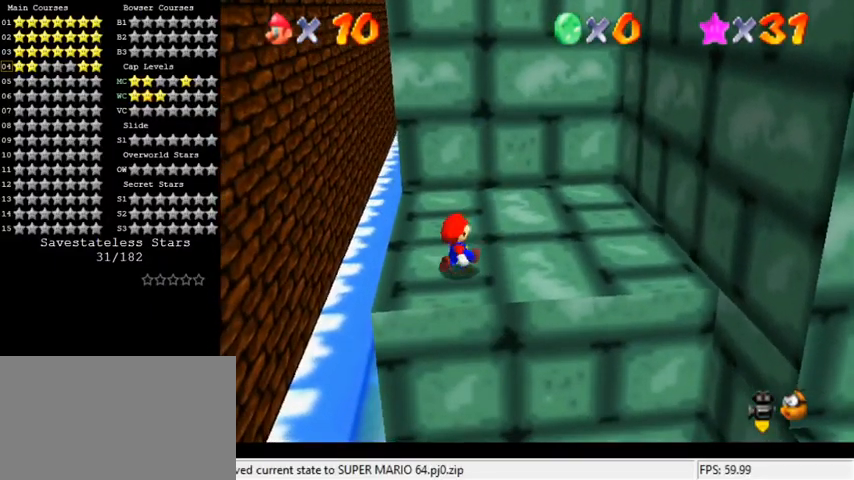
{"keys": ["right", "shift", "up"], "events": [[33, "ctrl", "down"], [33, "shift", "down"], [167, "ctrl", "up"], [167, "shift", "up"], [467, "shift", "down"]]}
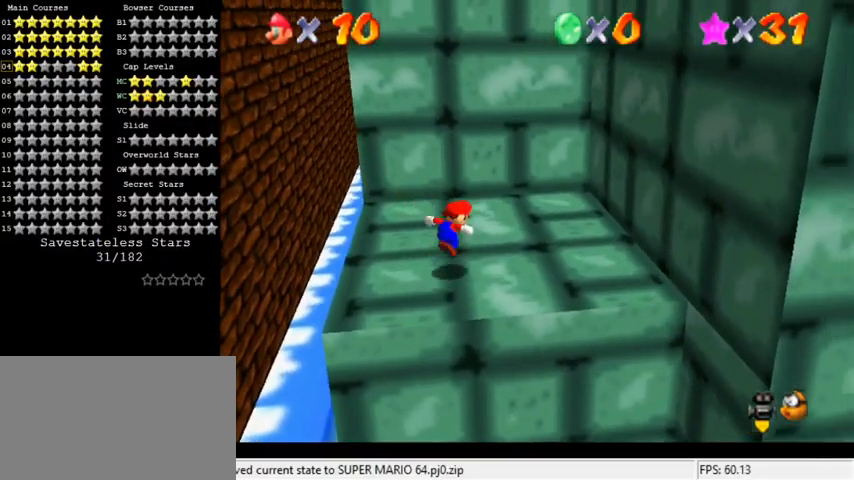
{"keys": ["right", "shift", "up"], "events": [[33, "shift", "up"], [500, "shift", "down"]]}
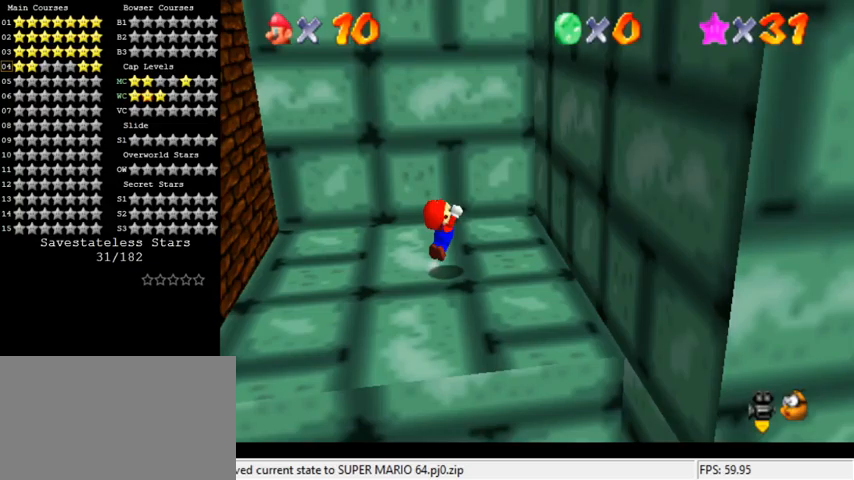
{"keys": ["shift"], "events": [[367, "up", "up"], [400, "shift", "up"], [500, "right", "up"], [500, "shift", "down"]]}
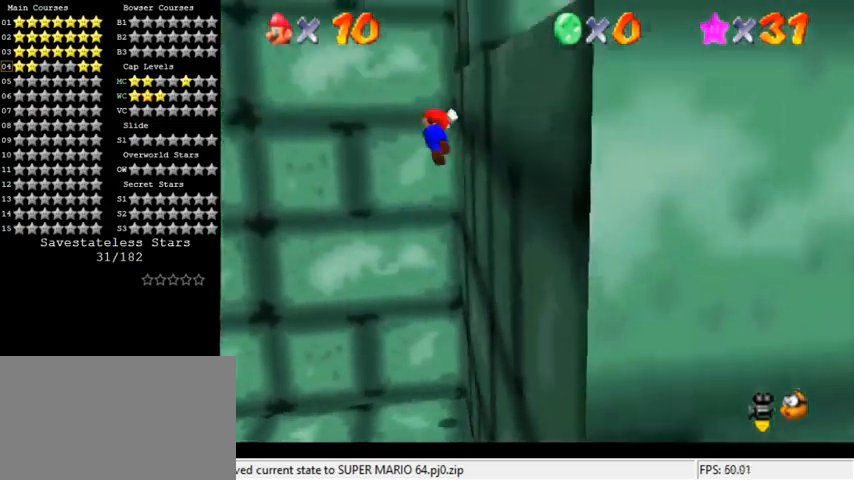
{"keys": ["shift", "up"], "events": [[167, "right", "down"], [467, "right", "up"], [500, "up", "down"]]}
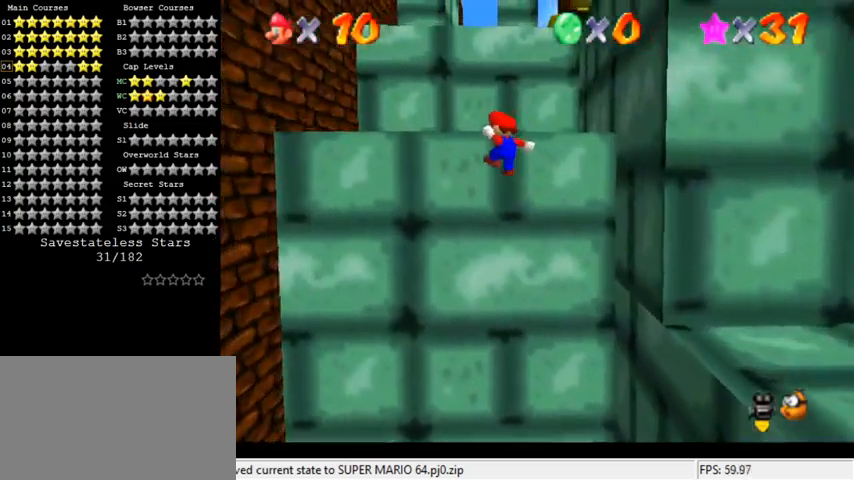
{"keys": ["shift", "up"], "events": [[33, "shift", "up"], [167, "shift", "down"], [267, "shift", "up"], [333, "shift", "down"]]}
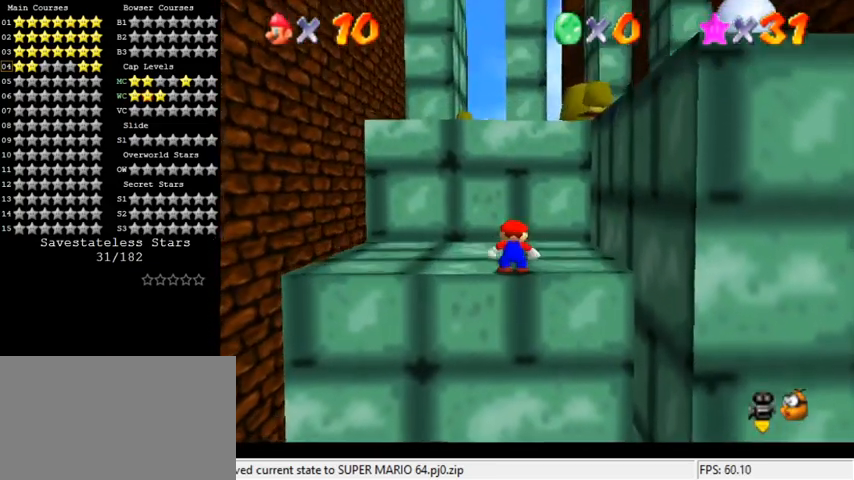
{"keys": [], "events": [[300, "right", "down"], [333, "ctrl", "down"], [367, "right", "up"], [467, "ctrl", "up"], [467, "shift", "up"], [467, "up", "up"]]}
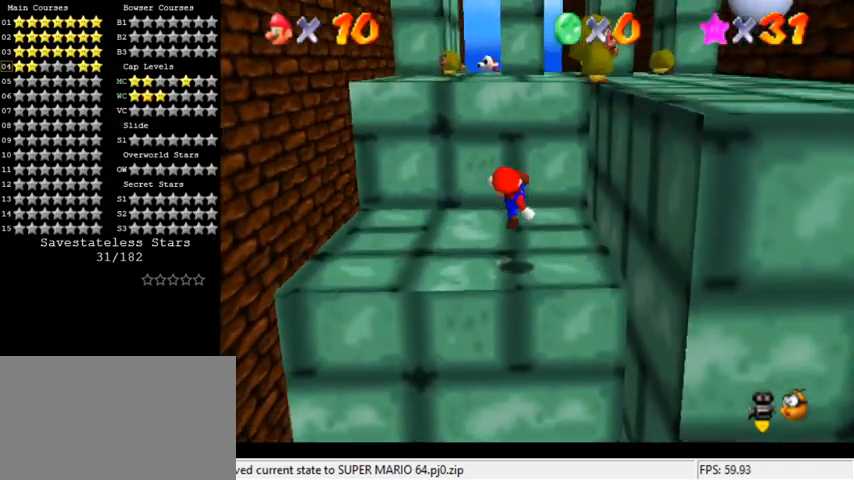
{"keys": ["right", "up"], "events": [[67, "up", "down"], [133, "right", "down"], [200, "shift", "down"], [267, "shift", "up"], [367, "right", "up"], [467, "right", "down"]]}
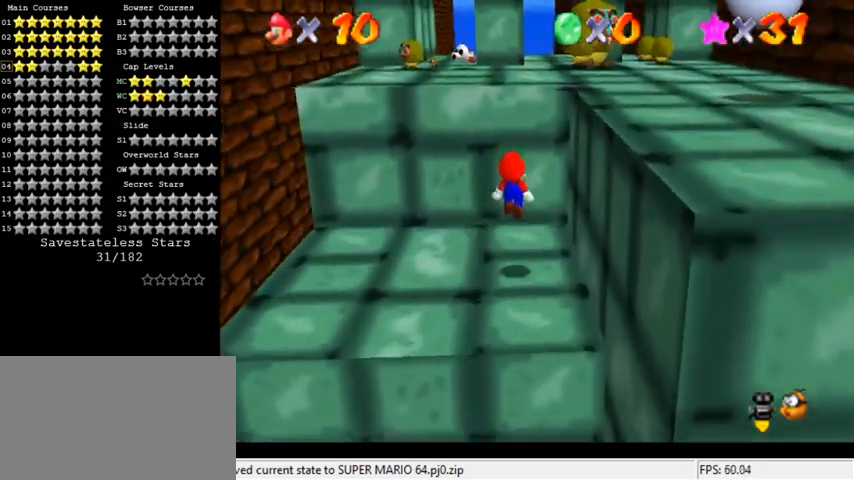
{"keys": ["down", "right"], "events": [[200, "up", "up"], [300, "down", "down"], [300, "right", "up"], [333, "shift", "down"], [467, "shift", "up"], [500, "right", "down"]]}
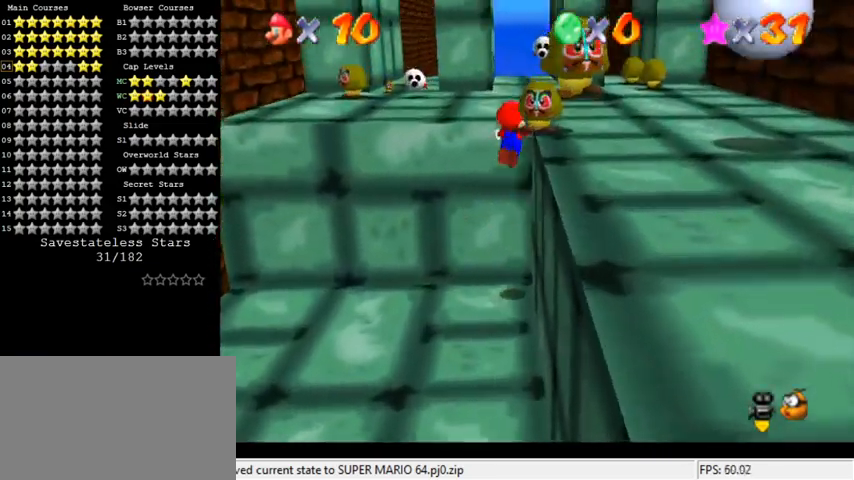
{"keys": ["right", "up"], "events": [[67, "ctrl", "down"], [67, "shift", "down"], [233, "ctrl", "up"], [267, "down", "up"], [333, "shift", "up"], [467, "up", "down"]]}
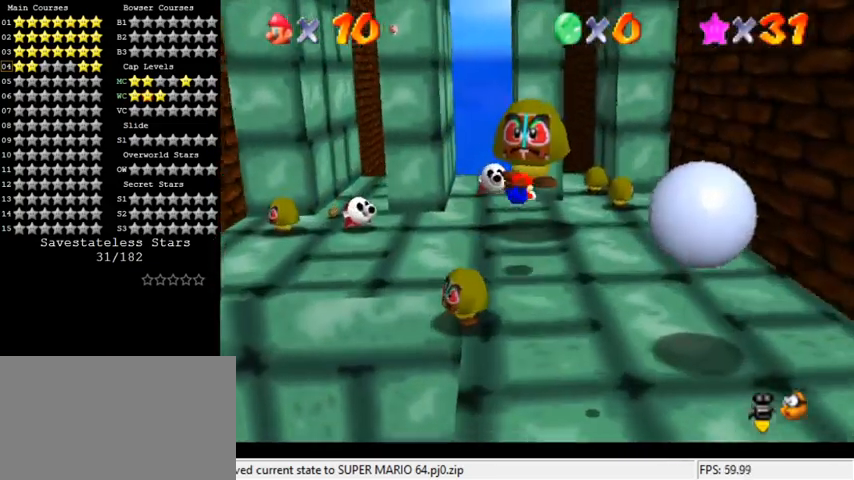
{"keys": ["right"], "events": [[100, "up", "up"]]}
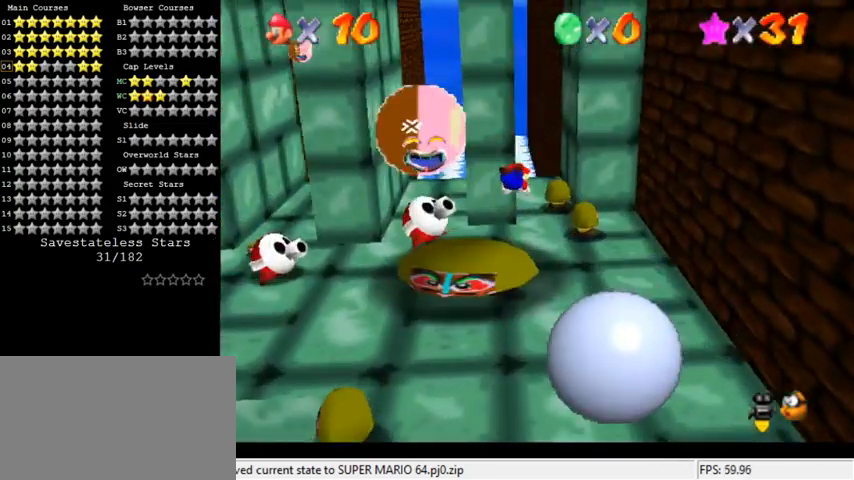
{"keys": ["shift", "up"], "events": [[133, "right", "up"], [233, "left", "down"], [300, "left", "up"], [367, "up", "down"], [467, "shift", "down"]]}
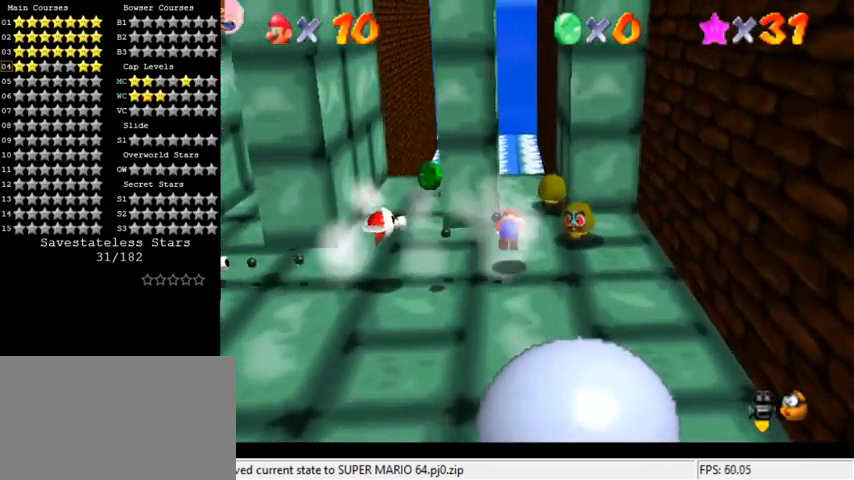
{"keys": [], "events": [[33, "up", "up"], [67, "shift", "up"], [133, "down", "down"], [233, "right", "down"], [400, "down", "up"], [433, "right", "up"]]}